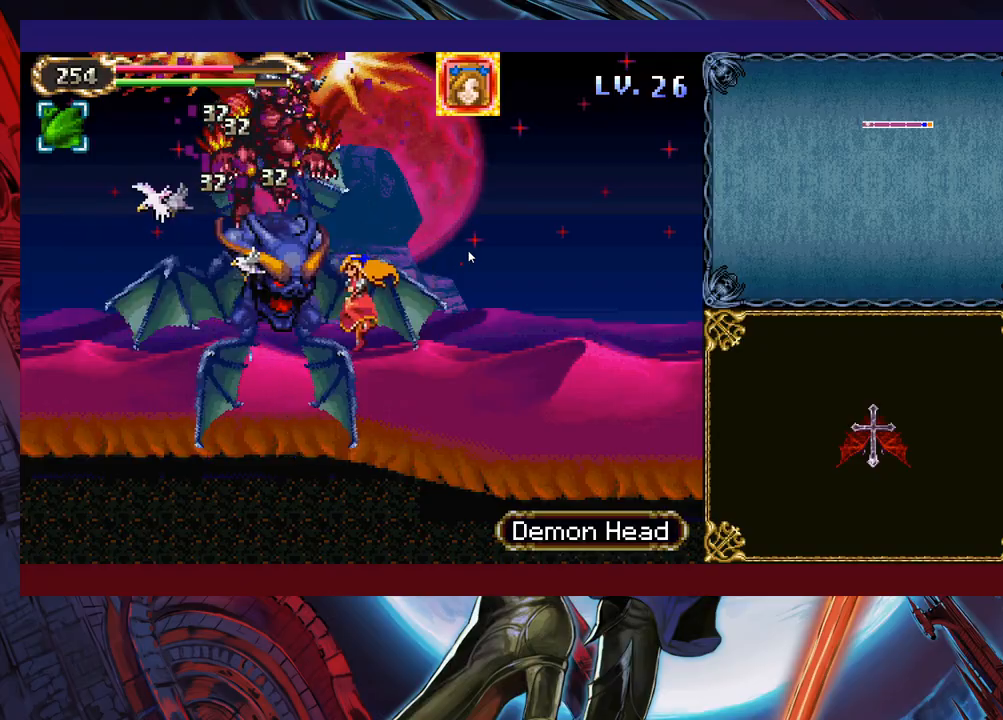
Gameplay with a controller (Xbox layout); each line is a JSON object with the inputs held at the frame after it. "events" lists button and stick changes between this image and that frame as [ms after this image, input, new state], when the widget could be followed in between. Not read: L2 R2 right_stick.
{"buttons": [], "left_stick": "left", "events": [[33, "X", "up"], [67, "X", "down"], [183, "X", "up"], [233, "left_stick", "right"], [283, "X", "down"], [383, "X", "up"], [417, "left_stick", "left"]]}
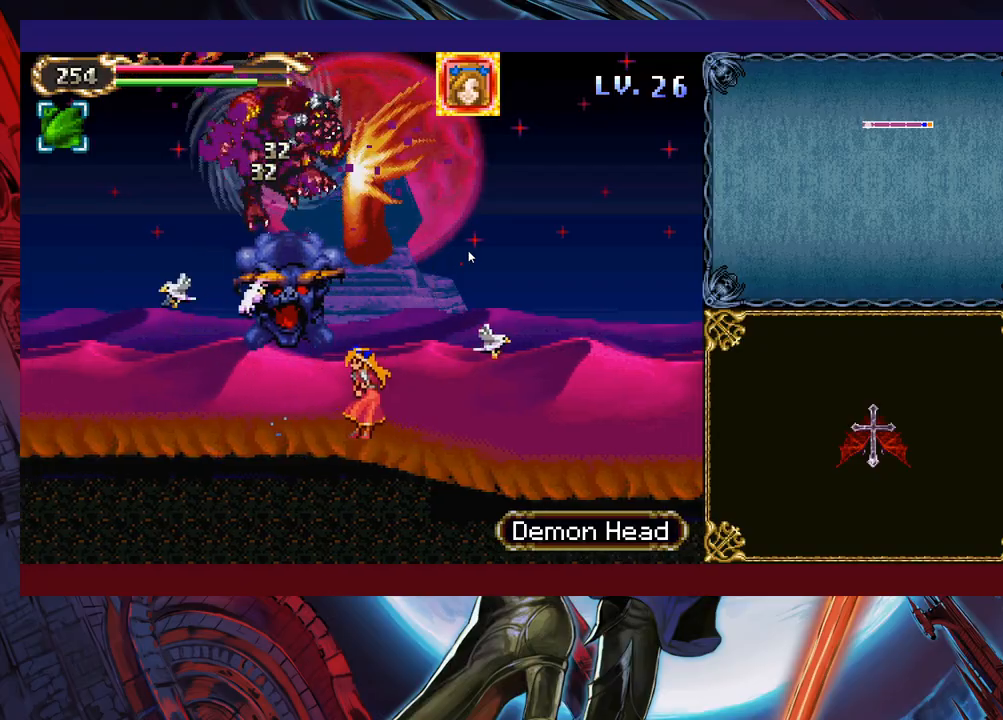
{"buttons": [], "left_stick": "left", "events": []}
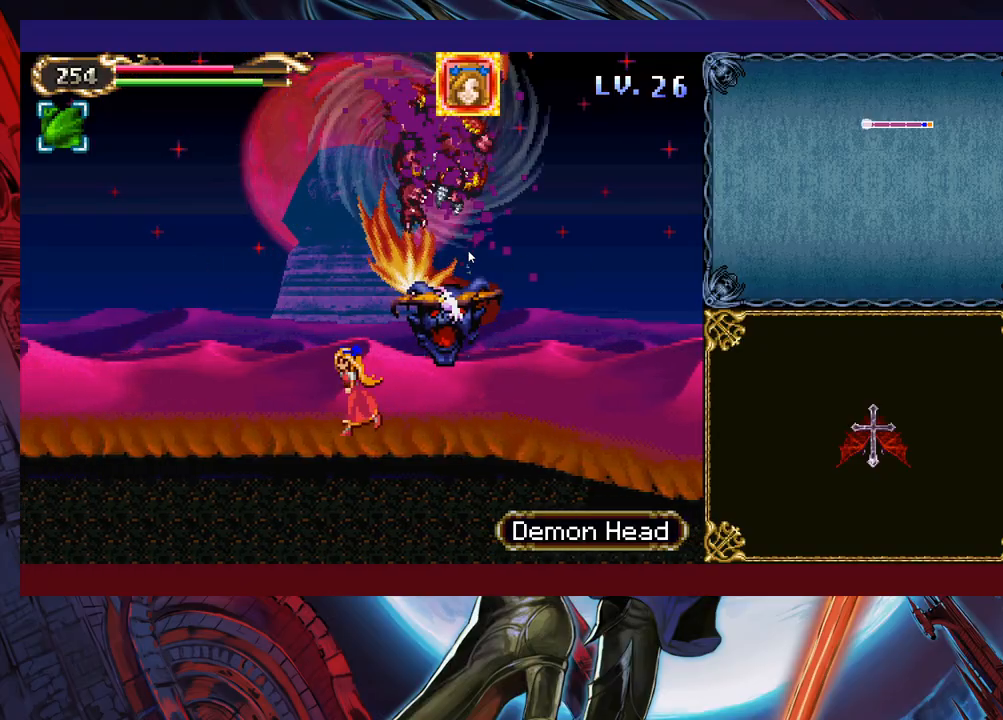
{"buttons": [], "left_stick": "up-left", "events": [[350, "left_stick", "up-left"], [383, "L1", "down"], [483, "L1", "up"]]}
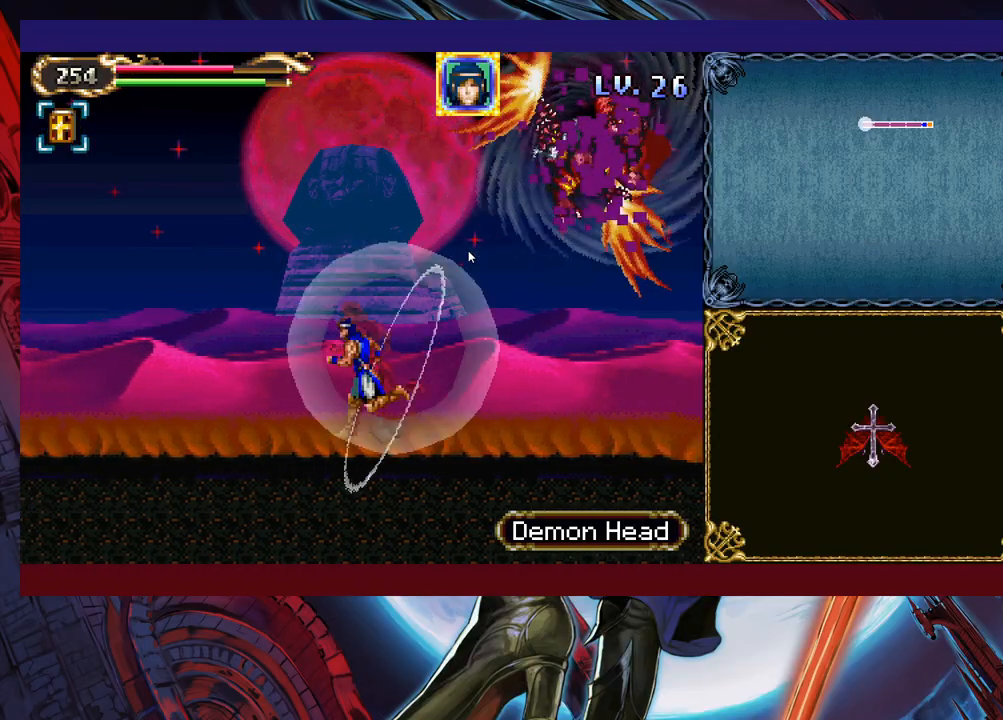
{"buttons": [], "left_stick": "center", "events": [[233, "left_stick", "center"]]}
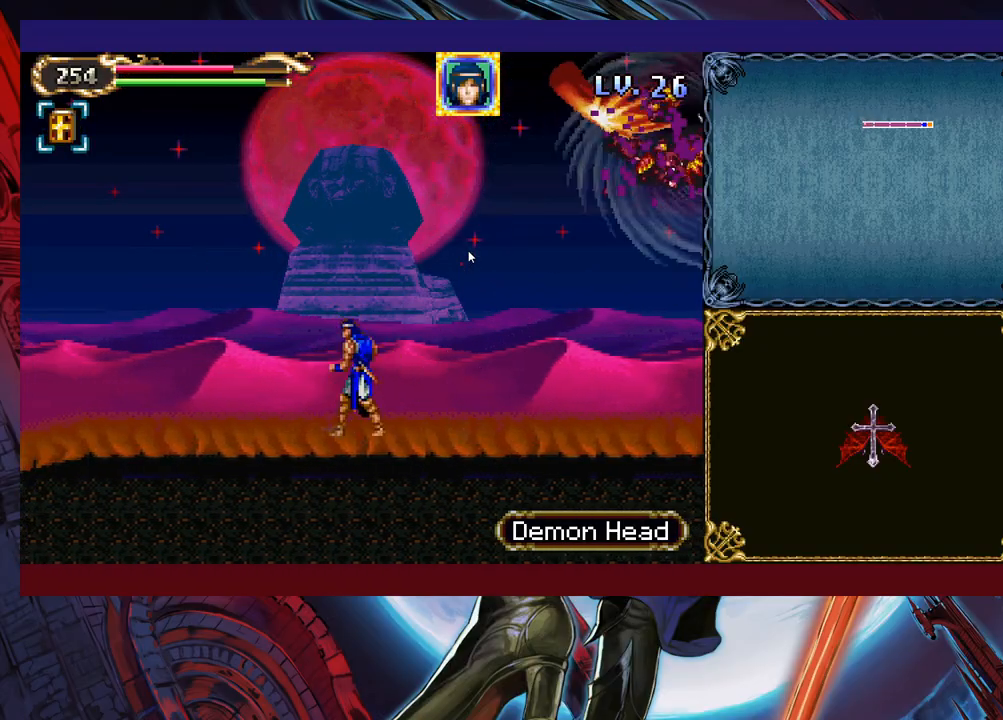
{"buttons": [], "left_stick": "left", "events": [[133, "SELECT", "down"], [233, "SELECT", "up"], [283, "left_stick", "left"]]}
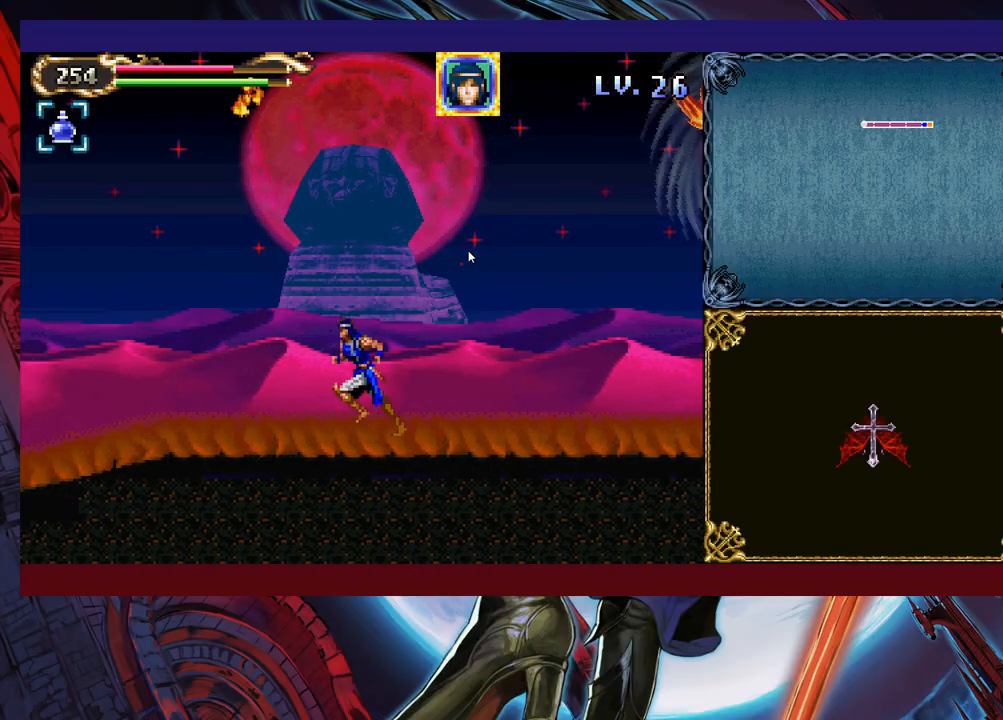
{"buttons": [], "left_stick": "down-left", "events": [[83, "left_stick", "down-left"], [133, "B", "down"], [233, "B", "up"], [317, "B", "down"], [433, "B", "up"]]}
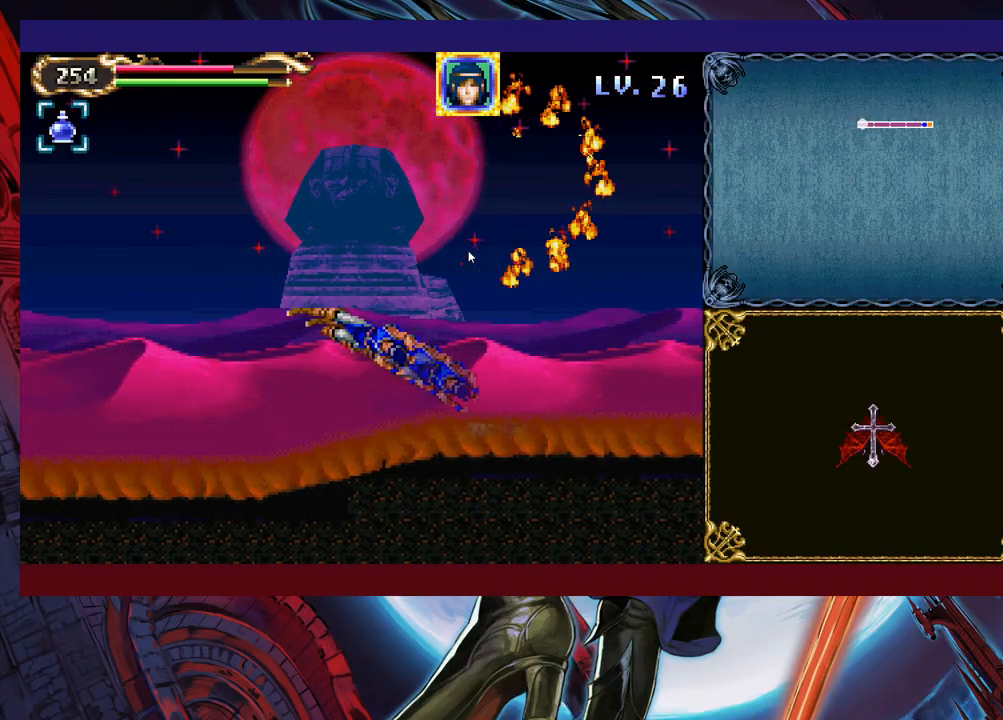
{"buttons": [], "left_stick": "center", "events": [[133, "left_stick", "center"], [383, "SELECT", "down"], [483, "SELECT", "up"]]}
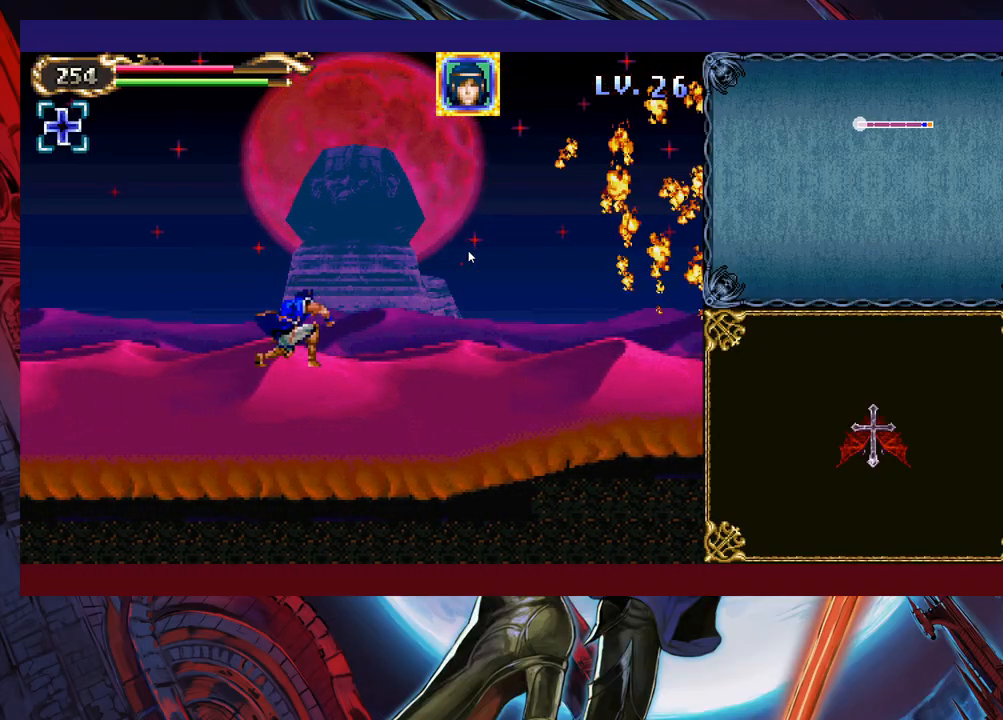
{"buttons": [], "left_stick": "right", "events": [[233, "left_stick", "down-right"], [383, "B", "down"], [467, "B", "up"], [467, "left_stick", "right"]]}
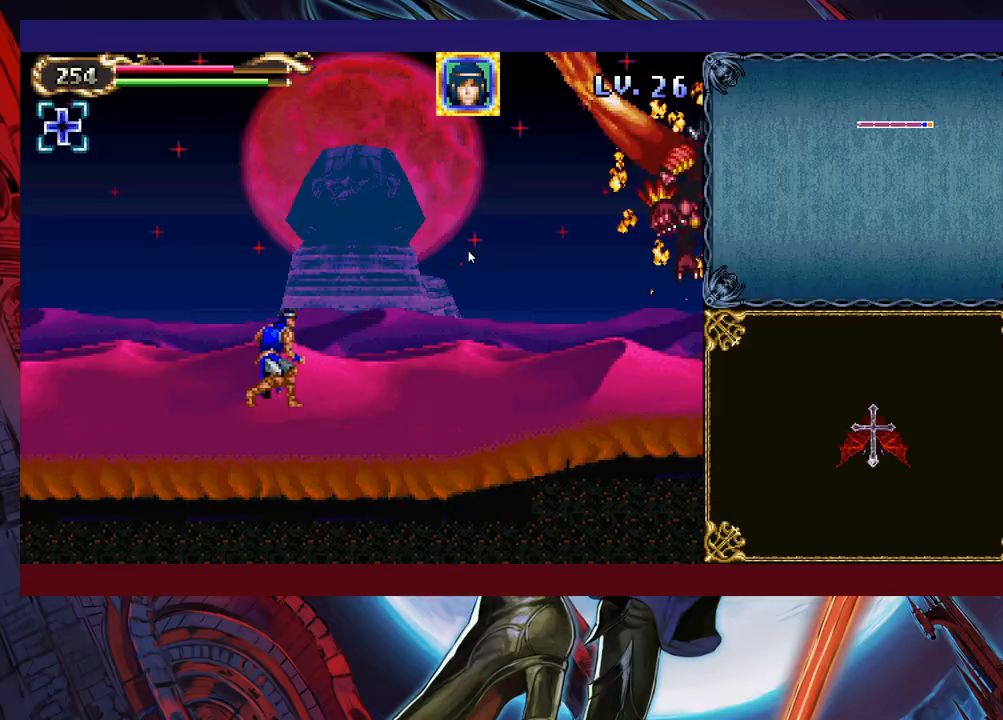
{"buttons": ["X"], "left_stick": "up-right", "events": [[67, "B", "down"], [283, "B", "up"], [317, "left_stick", "up-right"], [467, "X", "down"]]}
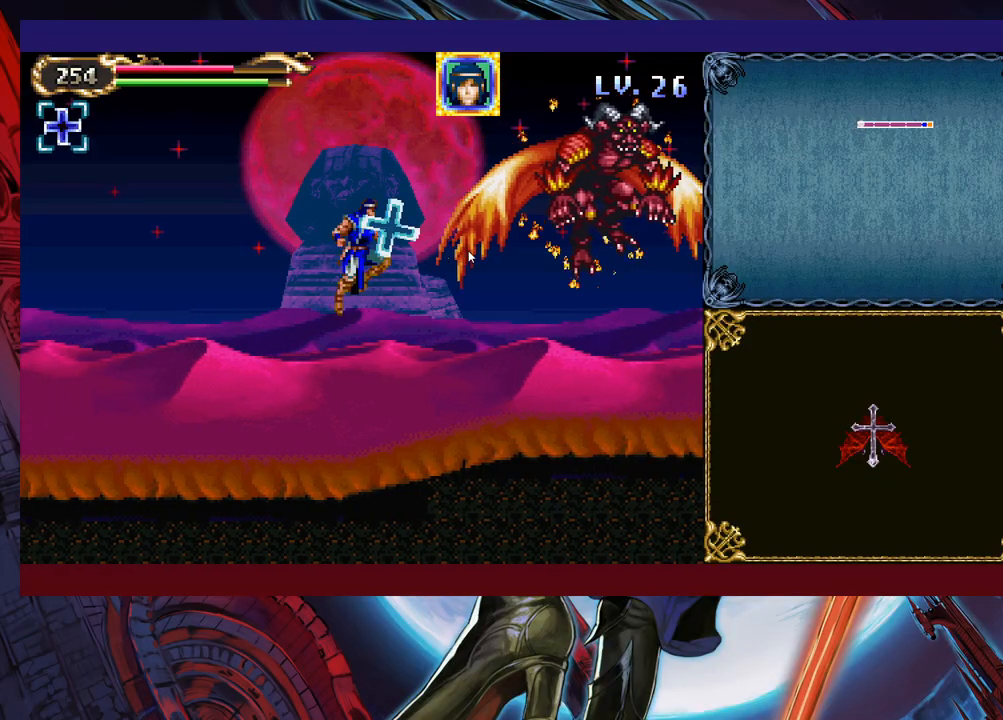
{"buttons": ["B", "X"], "left_stick": "right", "events": [[83, "X", "up"], [117, "left_stick", "left"], [317, "left_stick", "center"], [383, "left_stick", "right"], [433, "B", "down"], [483, "X", "down"]]}
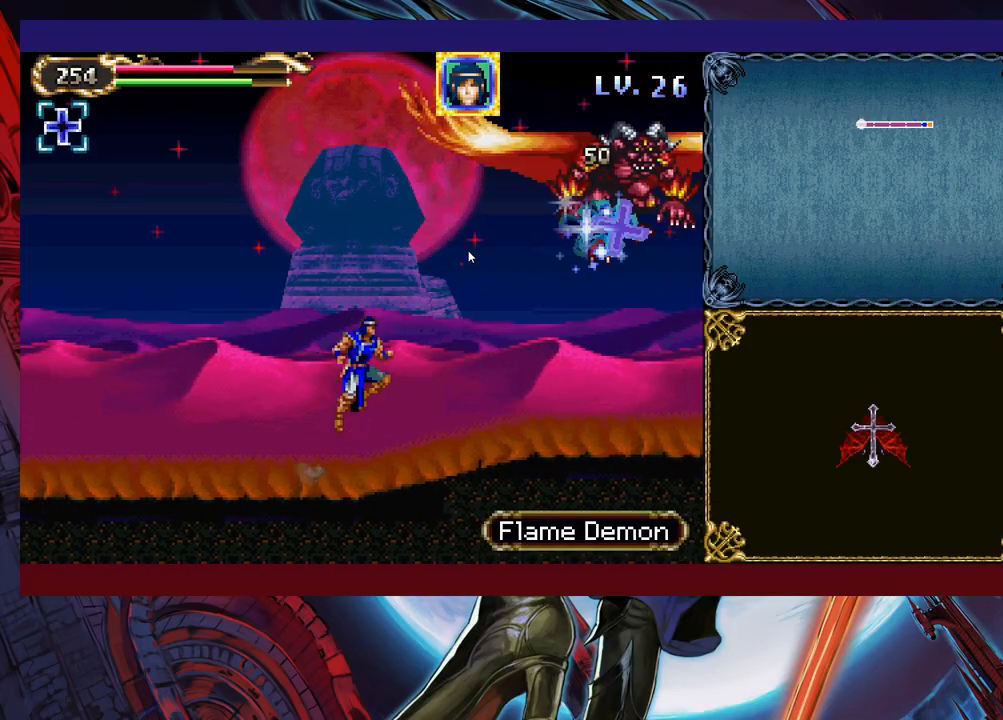
{"buttons": [], "left_stick": "left", "events": [[167, "left_stick", "center"], [267, "left_stick", "left"], [433, "X", "up"], [483, "B", "up"]]}
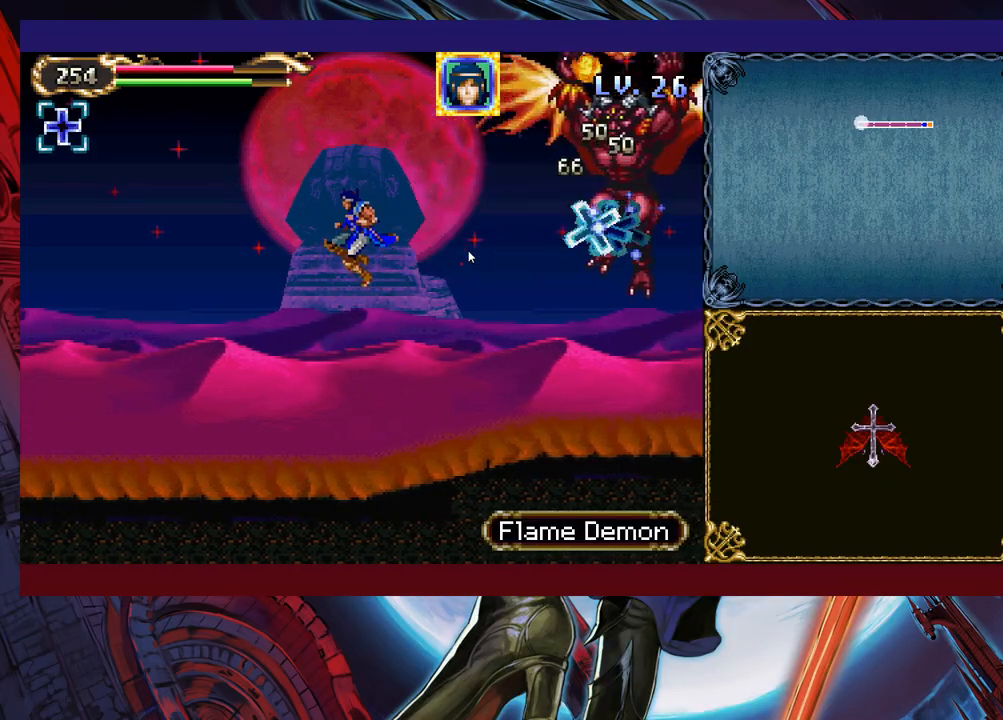
{"buttons": [], "left_stick": "left", "events": [[83, "left_stick", "right"], [117, "X", "down"], [183, "B", "down"], [283, "left_stick", "center"], [317, "X", "up"], [333, "B", "up"], [367, "left_stick", "left"]]}
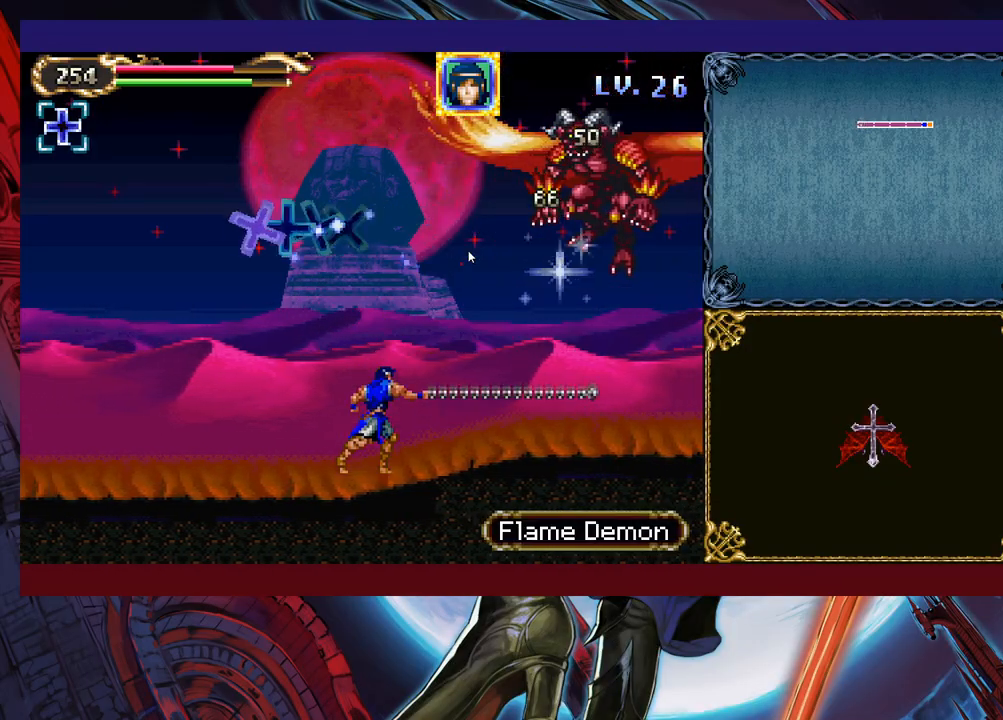
{"buttons": [], "left_stick": "down-left", "events": [[267, "left_stick", "down-left"], [317, "B", "down"], [383, "B", "up"]]}
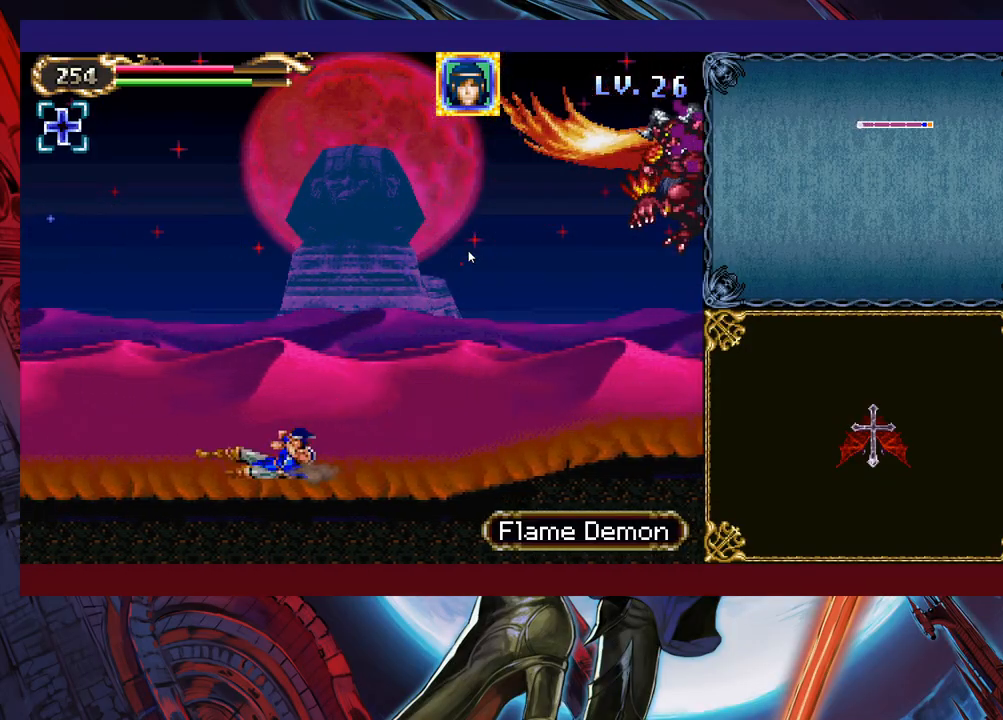
{"buttons": [], "left_stick": "center", "events": [[83, "B", "down"], [233, "B", "up"], [317, "left_stick", "center"]]}
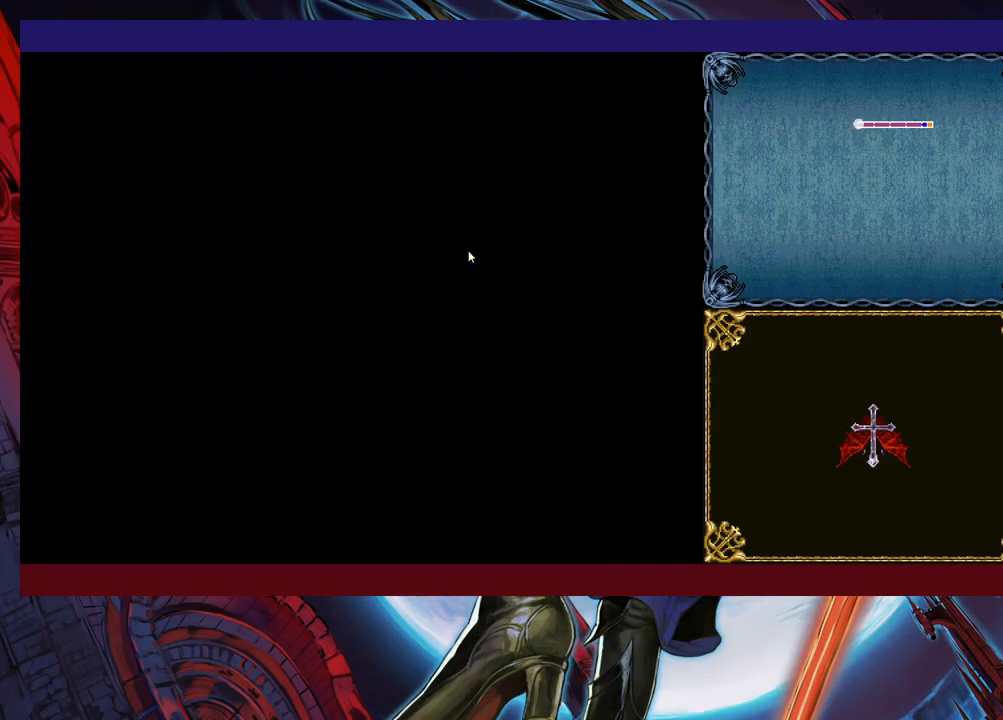
{"buttons": [], "left_stick": "down-left", "events": [[183, "left_stick", "down-left"]]}
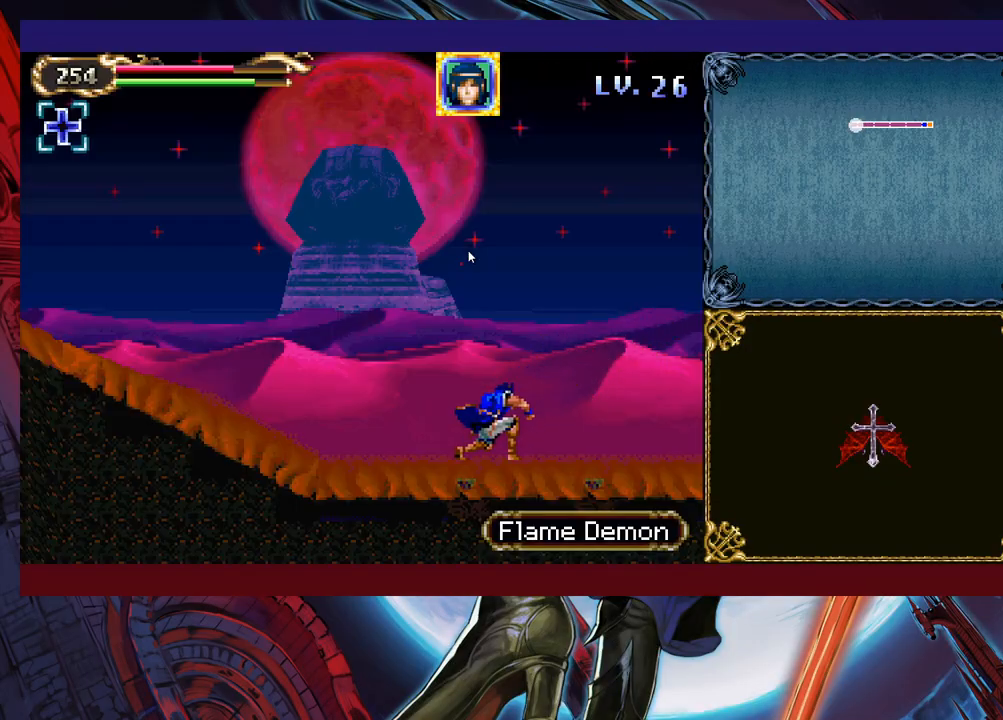
{"buttons": [], "left_stick": "down-left", "events": [[67, "B", "down"], [183, "B", "up"], [333, "B", "down"], [483, "B", "up"]]}
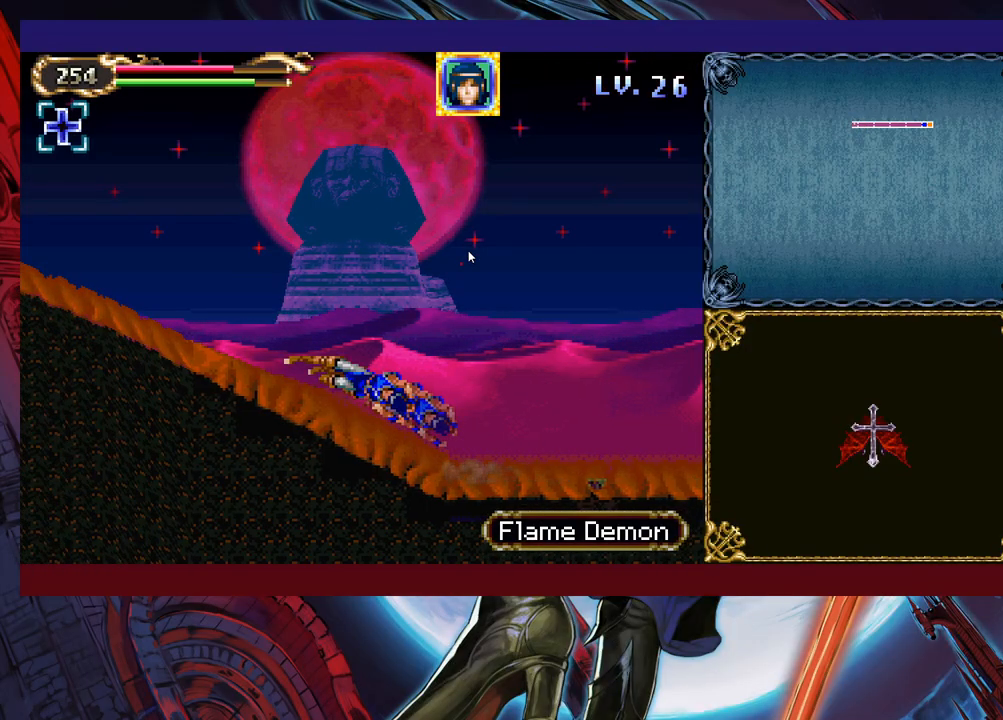
{"buttons": ["SELECT"], "left_stick": "center", "events": [[83, "left_stick", "center"], [483, "SELECT", "down"]]}
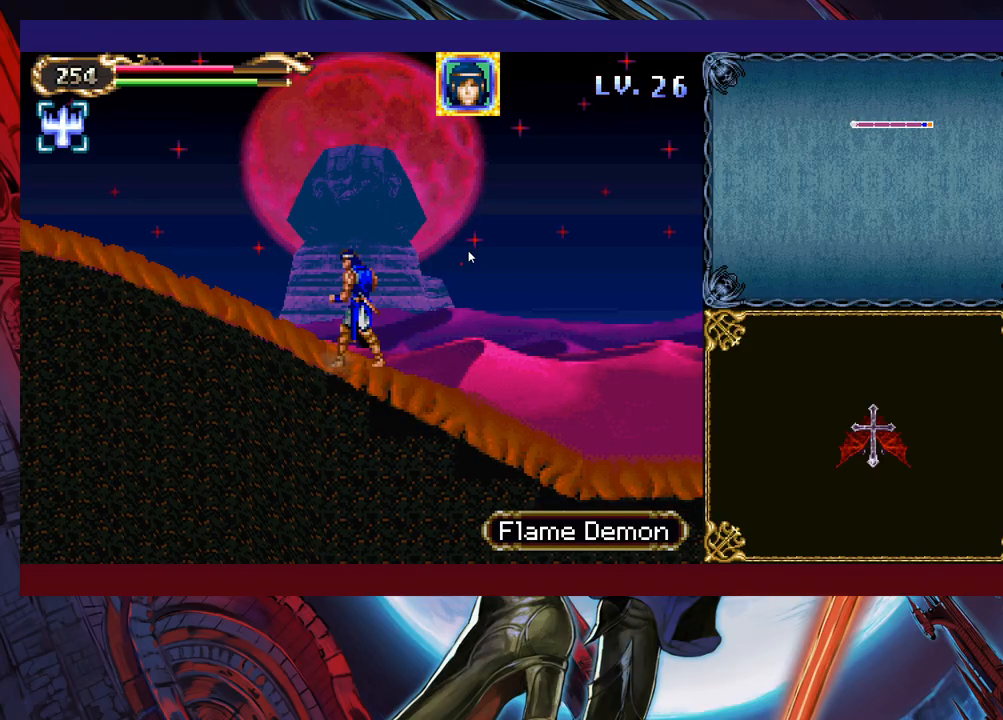
{"buttons": [], "left_stick": "center", "events": [[117, "SELECT", "up"]]}
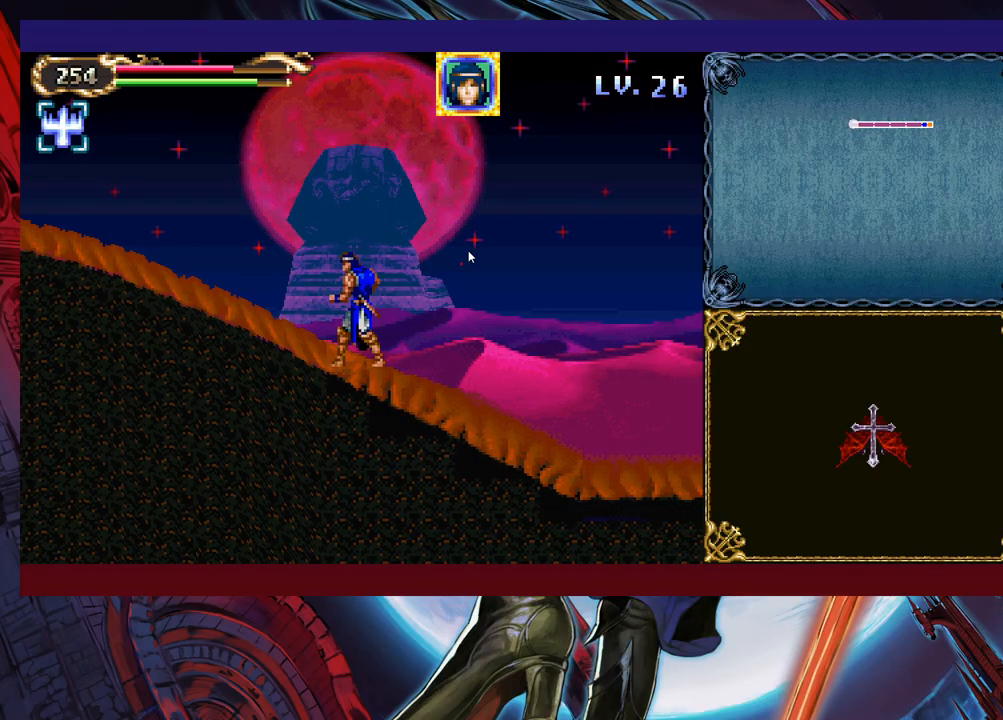
{"buttons": ["SELECT"], "left_stick": "center", "events": [[33, "SELECT", "down"], [133, "SELECT", "up"], [433, "SELECT", "down"]]}
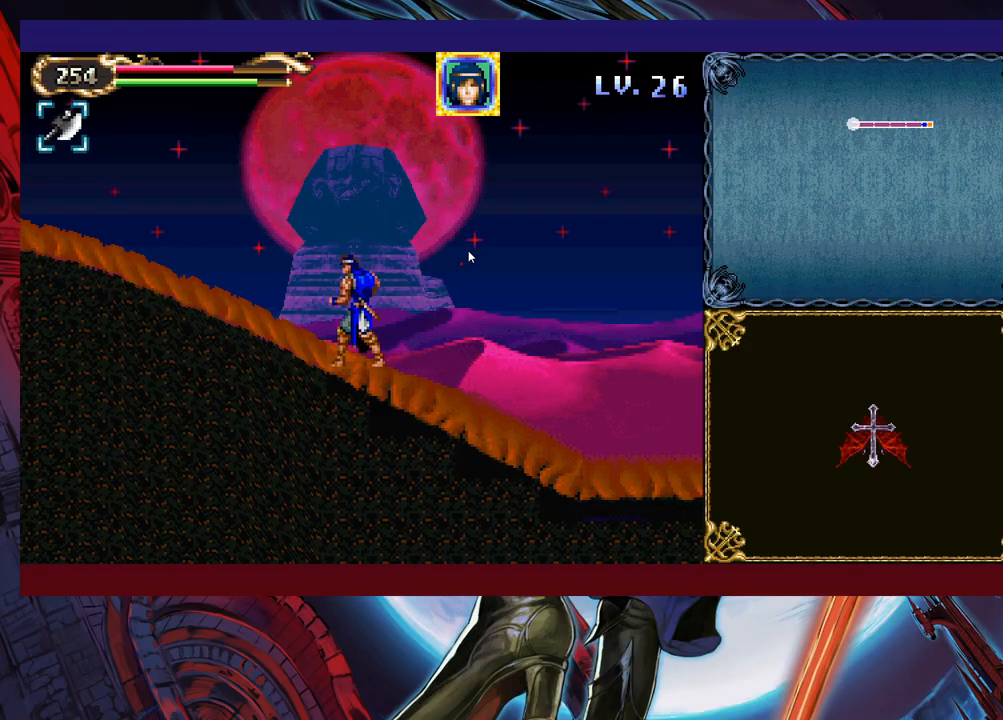
{"buttons": [], "left_stick": "center", "events": [[67, "SELECT", "up"]]}
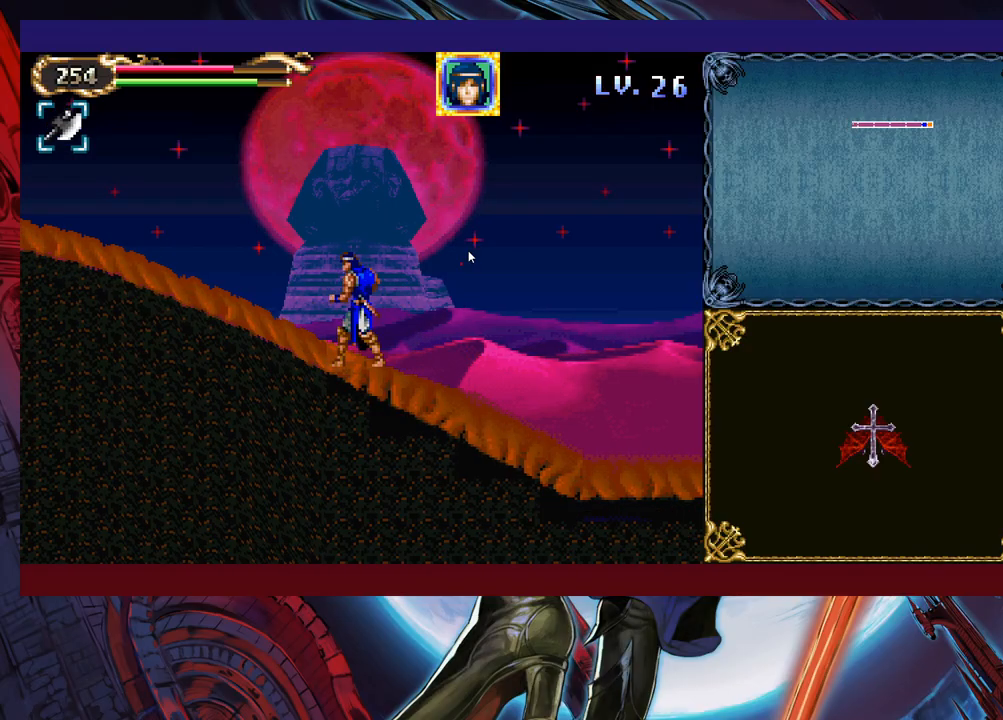
{"buttons": [], "left_stick": "left", "events": [[33, "SELECT", "down"], [183, "SELECT", "up"], [317, "left_stick", "left"]]}
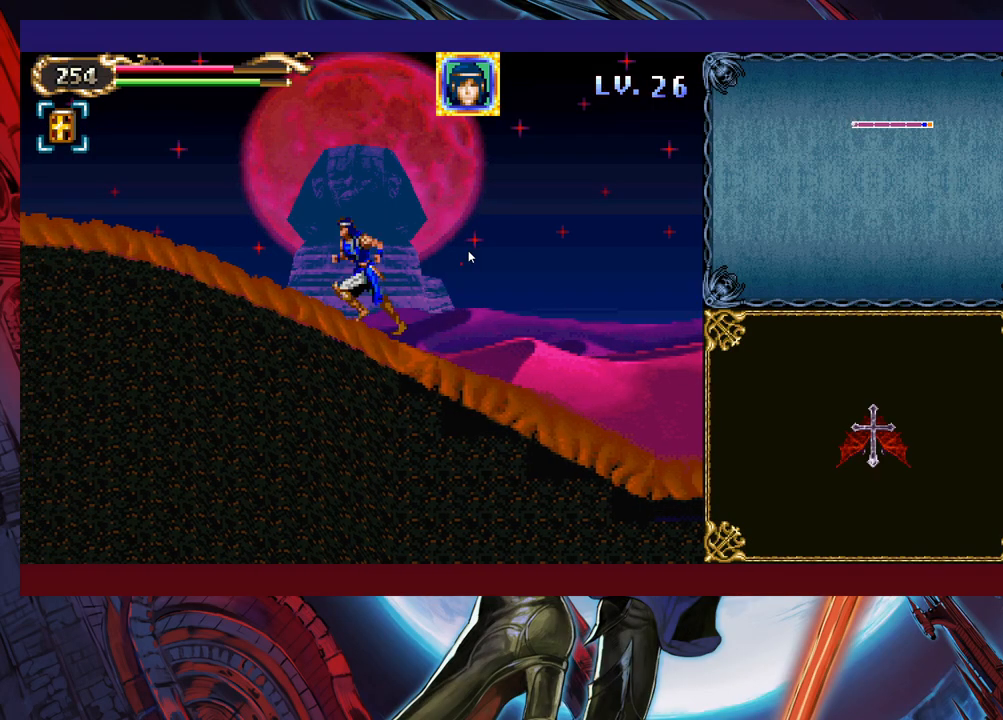
{"buttons": [], "left_stick": "left", "events": [[67, "left_stick", "center"], [133, "SELECT", "down"], [267, "SELECT", "up"], [383, "left_stick", "left"]]}
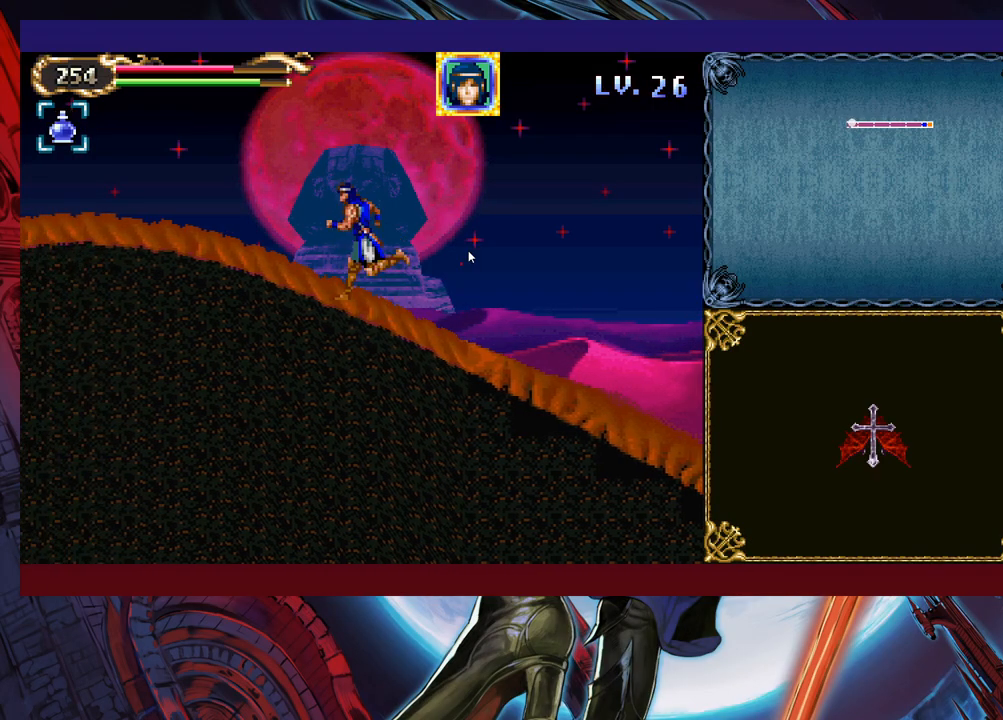
{"buttons": [], "left_stick": "up", "events": [[83, "left_stick", "center"], [283, "B", "down"], [417, "B", "up"], [483, "left_stick", "up"]]}
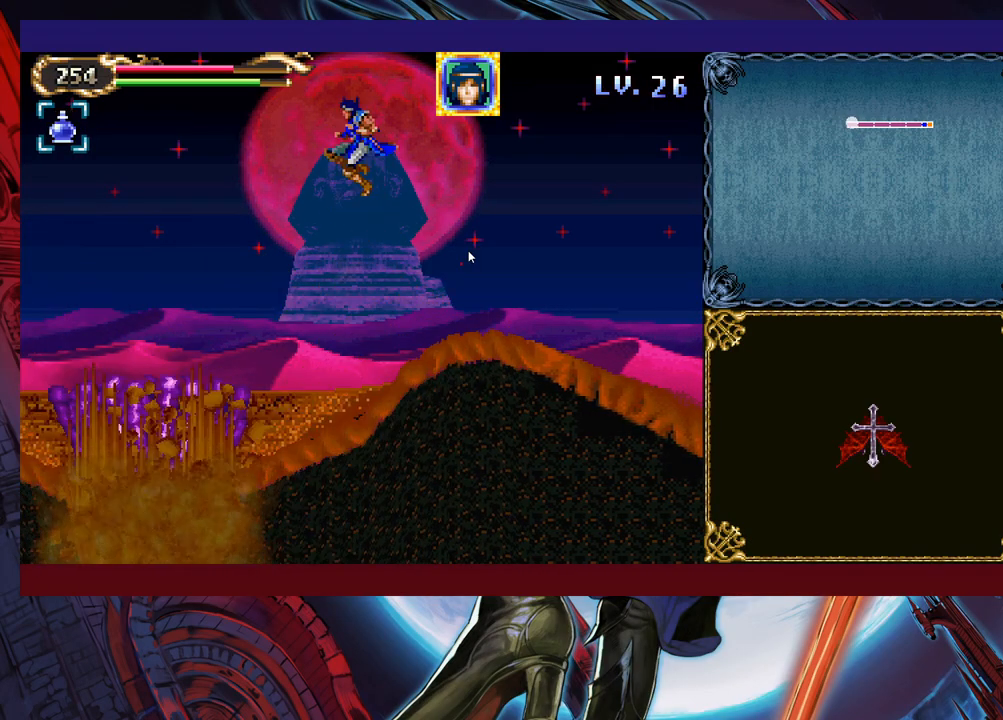
{"buttons": [], "left_stick": "center", "events": [[83, "X", "down"], [167, "left_stick", "center"], [183, "X", "up"], [383, "X", "down"], [467, "X", "up"]]}
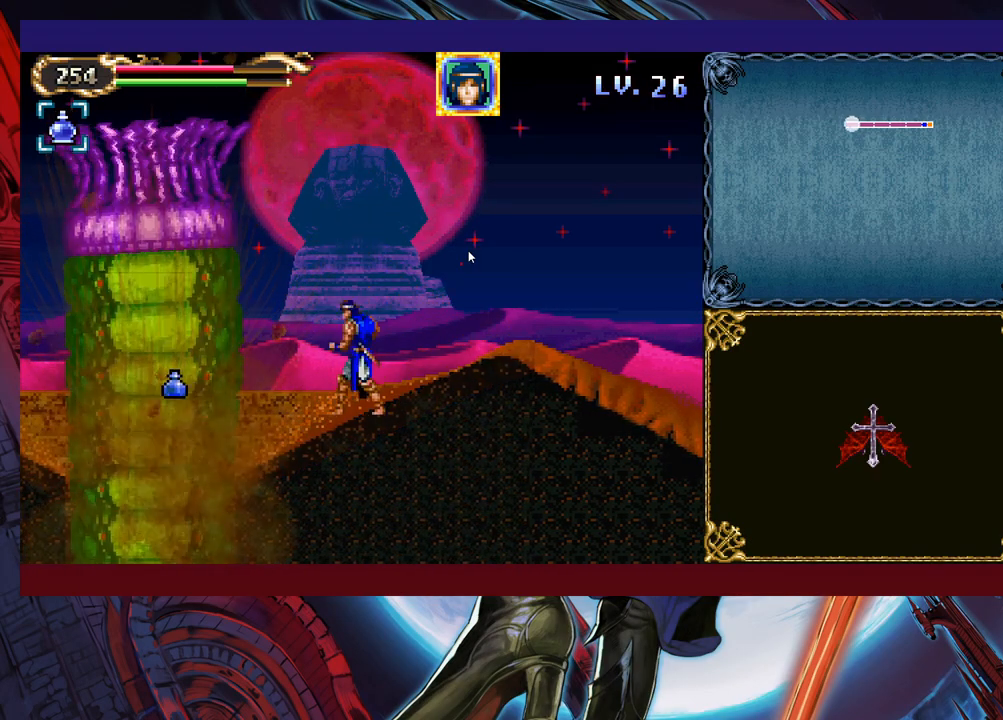
{"buttons": ["X"], "left_stick": "center", "events": [[17, "X", "down"], [83, "X", "up"], [133, "X", "down"], [183, "X", "up"], [233, "X", "down"], [317, "X", "up"], [367, "X", "down"], [417, "X", "up"], [483, "X", "down"]]}
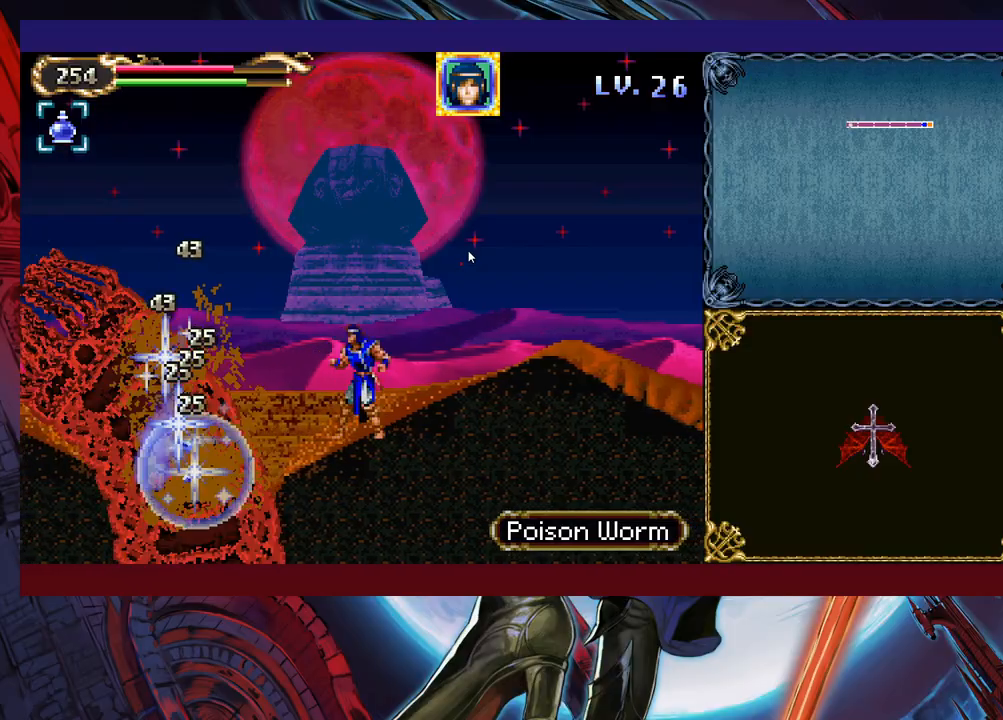
{"buttons": ["B"], "left_stick": "right", "events": [[33, "X", "up"], [83, "X", "down"], [183, "X", "up"], [267, "left_stick", "right"], [433, "B", "down"]]}
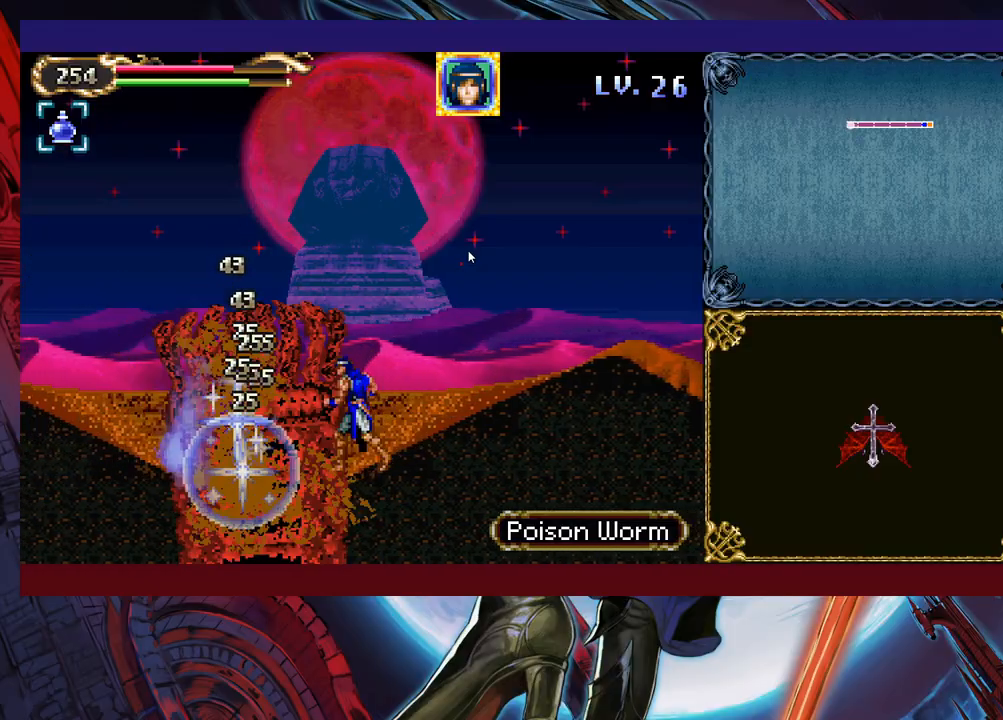
{"buttons": [], "left_stick": "right", "events": [[83, "B", "up"], [167, "B", "down"], [283, "B", "up"], [383, "B", "down"], [483, "B", "up"]]}
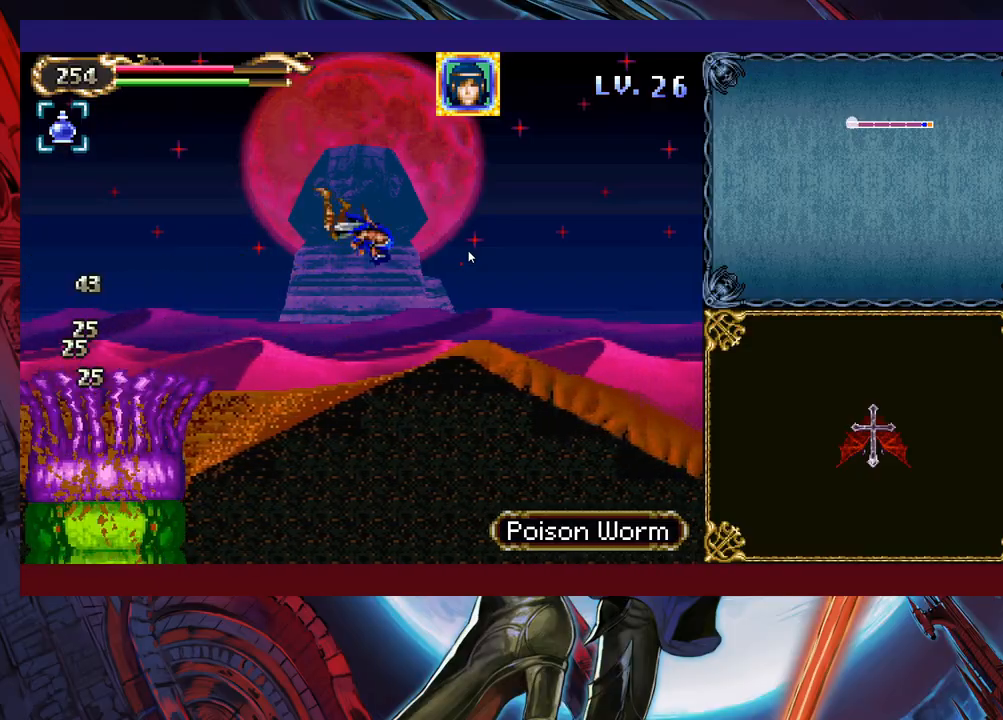
{"buttons": [], "left_stick": "center", "events": [[67, "B", "down"], [133, "B", "up"], [167, "left_stick", "left"], [233, "left_stick", "right"], [333, "left_stick", "left"], [383, "left_stick", "right"], [467, "left_stick", "center"]]}
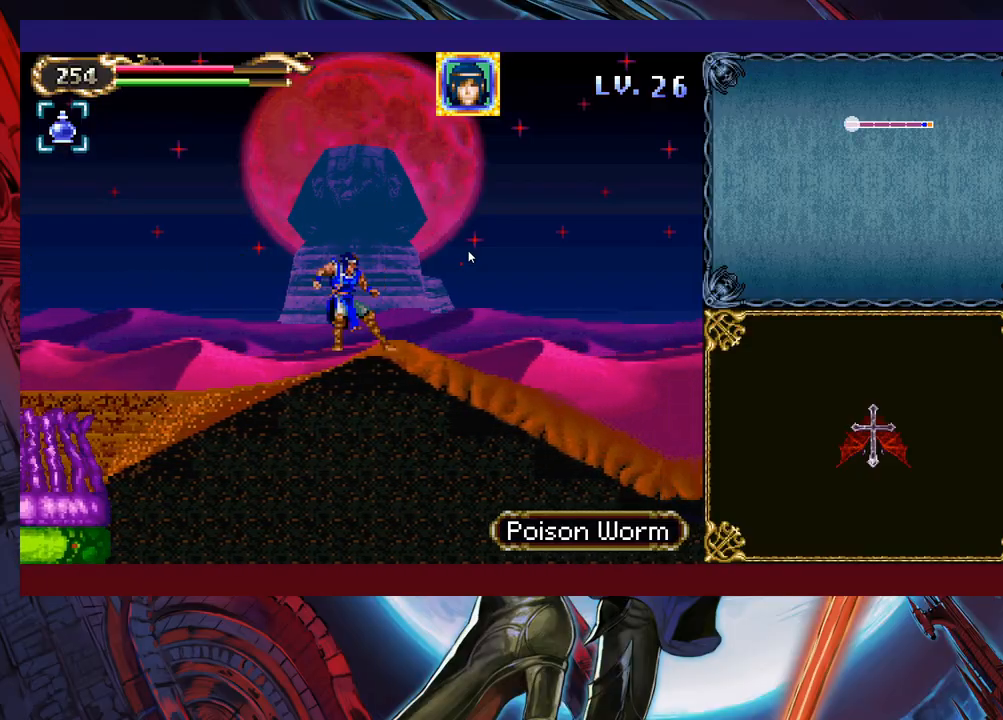
{"buttons": [], "left_stick": "center", "events": [[17, "left_stick", "right"], [83, "left_stick", "left"], [133, "left_stick", "right"], [233, "left_stick", "left"], [383, "left_stick", "center"]]}